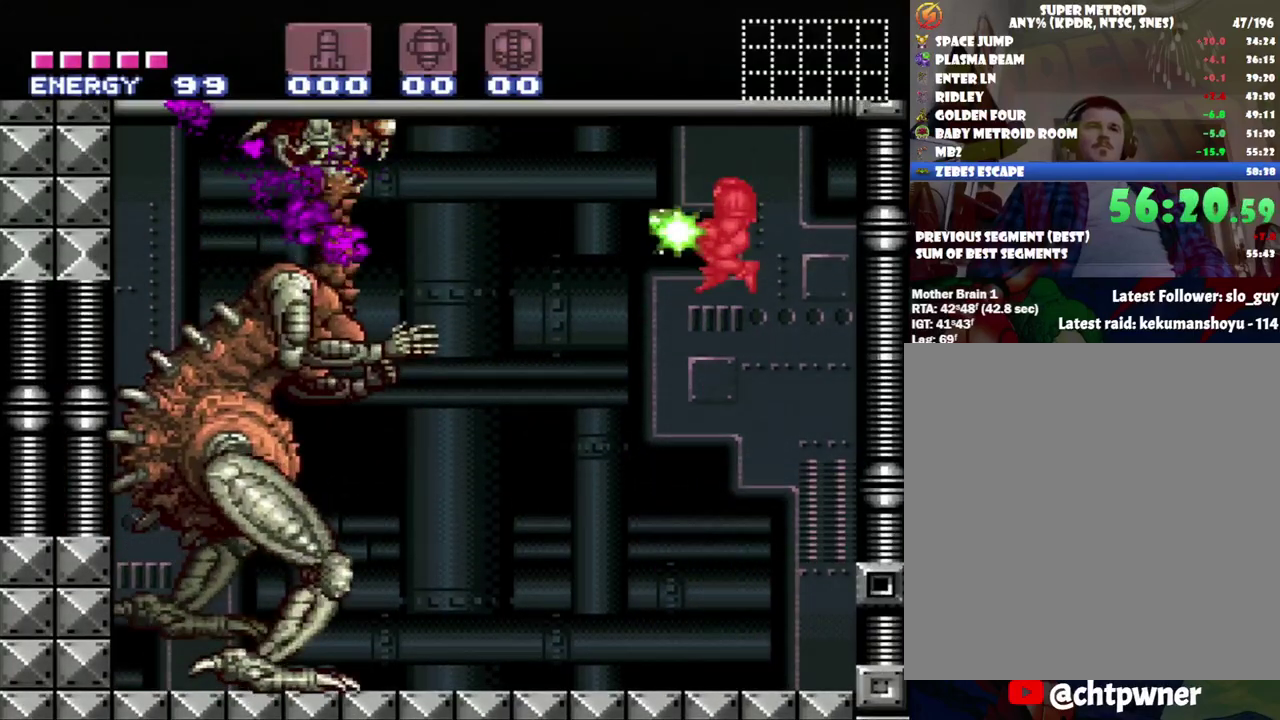
Gameplay with a controller (Nintendo layout); each line is a JSON object with the inputs held at the frame after it. "events" lists button and stick changes between this image and that frame as [ms after this image, input, new state], when the widget could be followed in between. Not read: L3 R3.
{"buttons": ["Y", "R1"], "events": [[83, "Y", "up"], [267, "R1", "down"], [483, "Y", "down"]]}
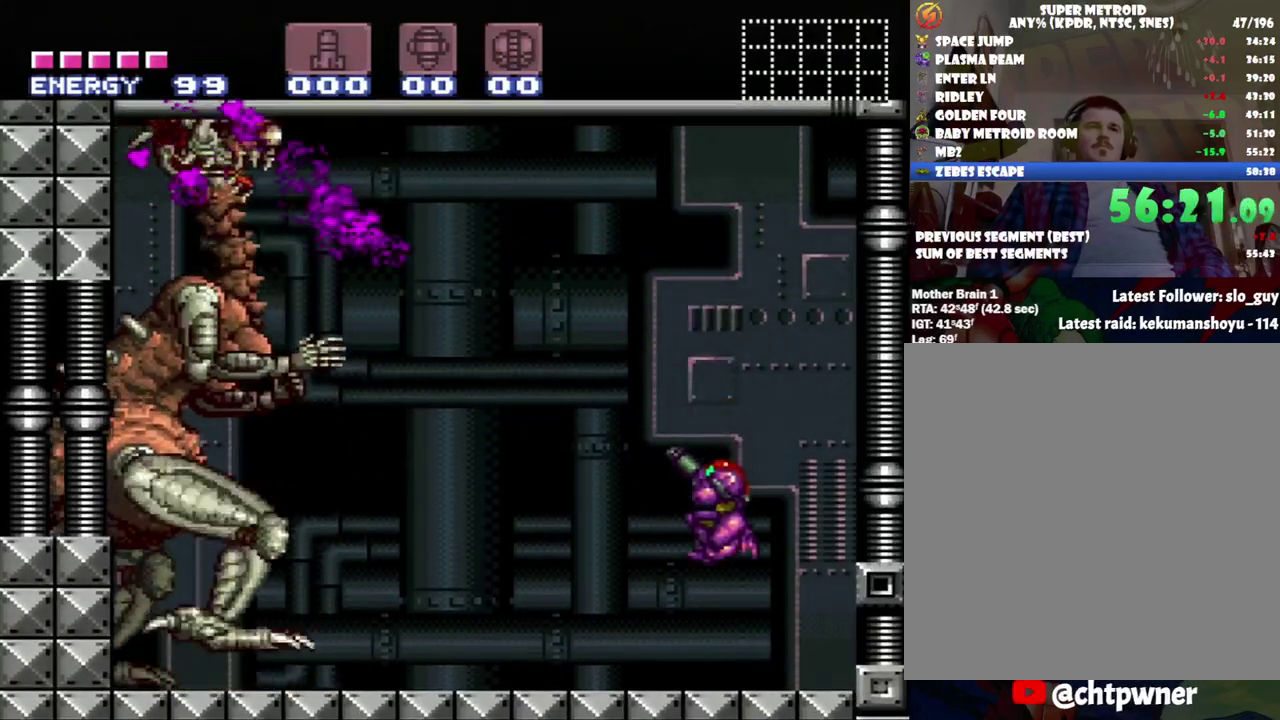
{"buttons": ["B", "Y"], "events": [[117, "R1", "up"], [117, "Y", "up"], [167, "B", "down"], [500, "Y", "down"]]}
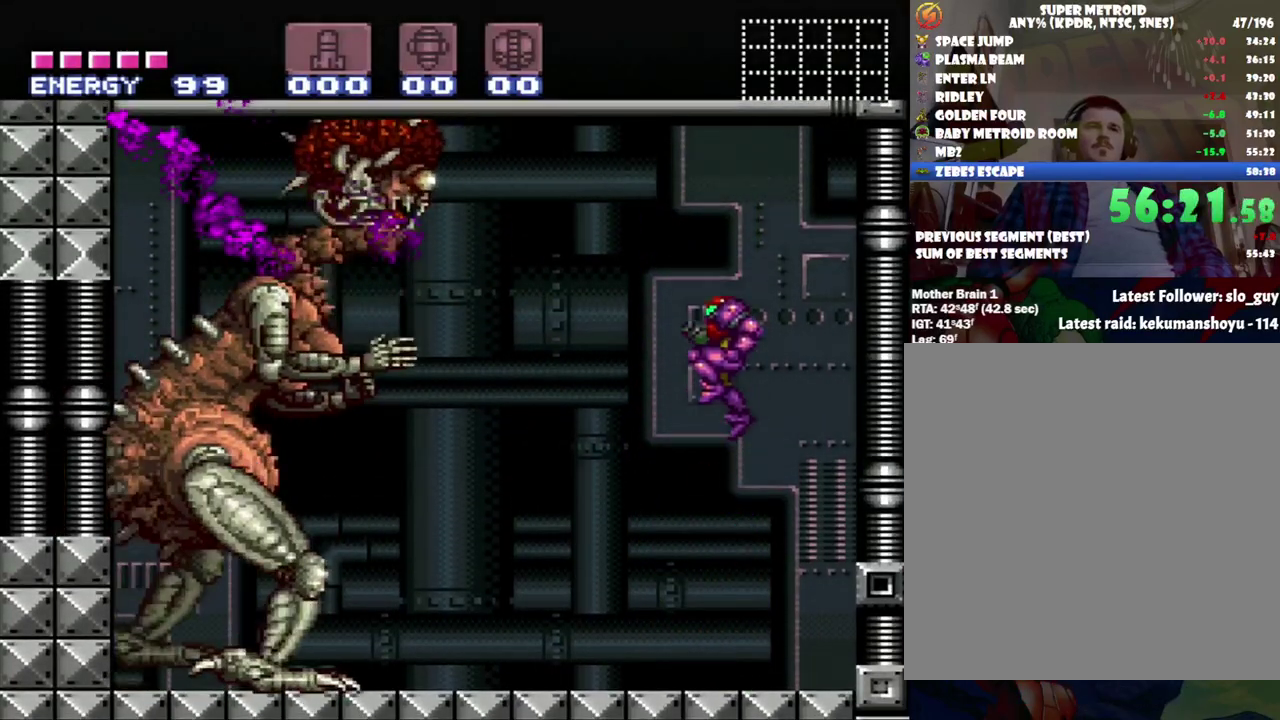
{"buttons": ["Y"], "events": [[200, "Y", "up"], [333, "B", "up"], [433, "Y", "down"]]}
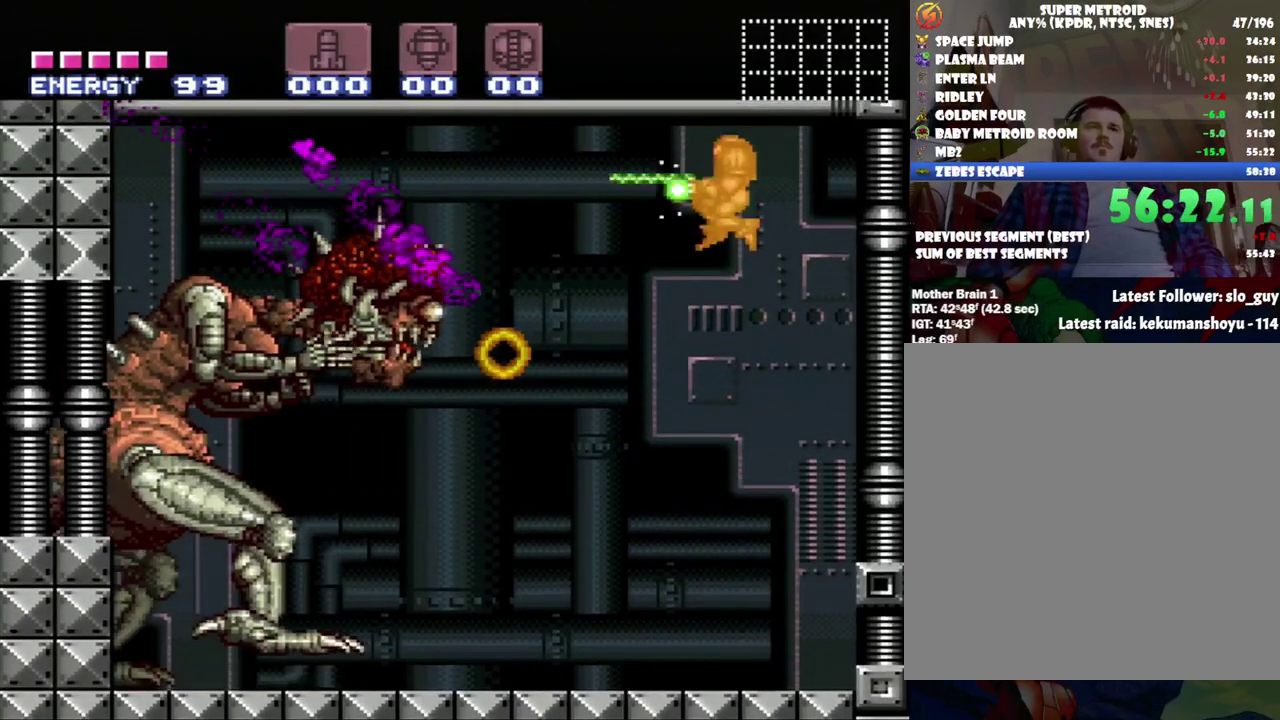
{"buttons": ["R1"], "events": [[83, "Y", "up"], [433, "R1", "down"]]}
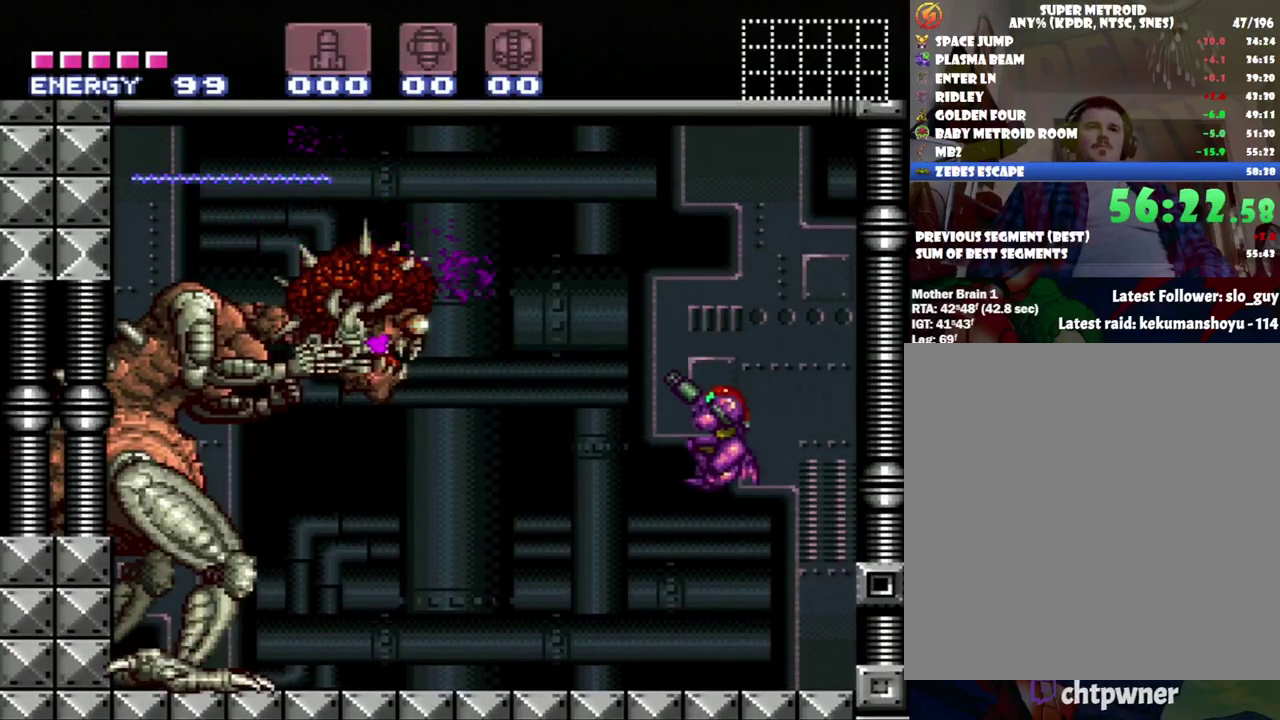
{"buttons": ["B"], "events": [[17, "Y", "down"], [83, "Y", "up"], [300, "R1", "up"], [333, "B", "down"]]}
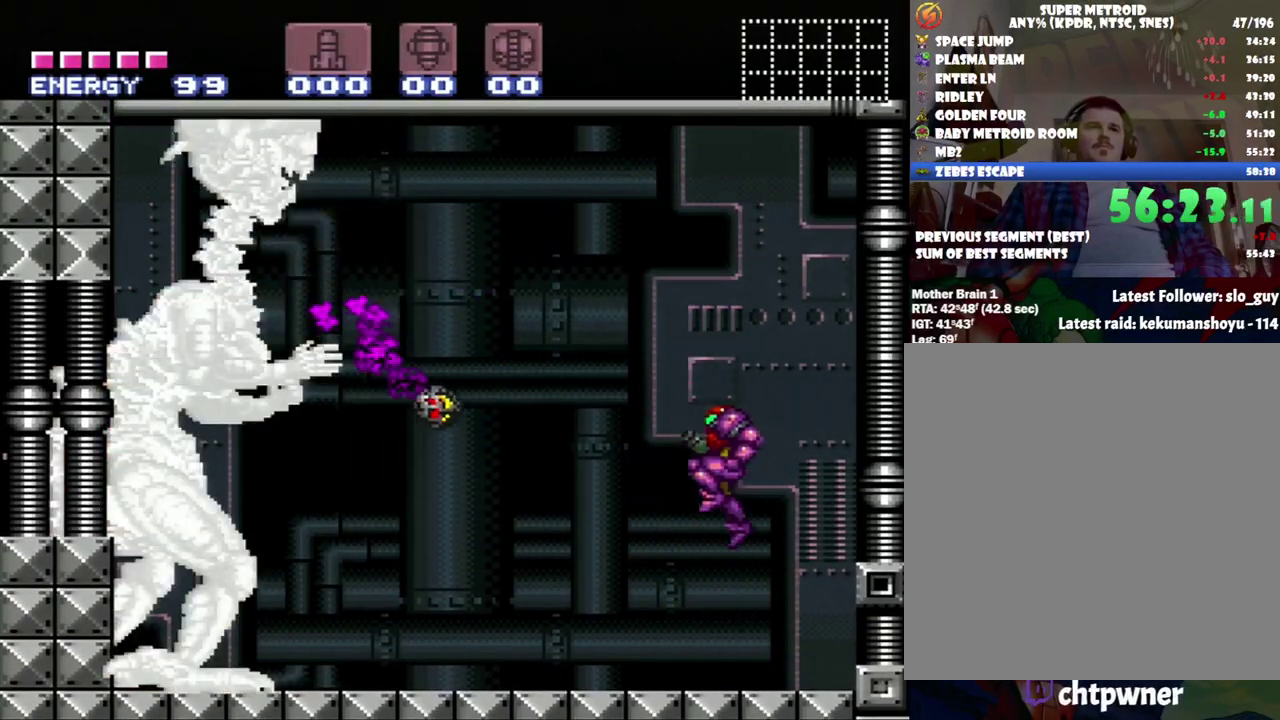
{"buttons": [], "events": [[333, "Y", "down"], [433, "Y", "up"], [500, "B", "up"]]}
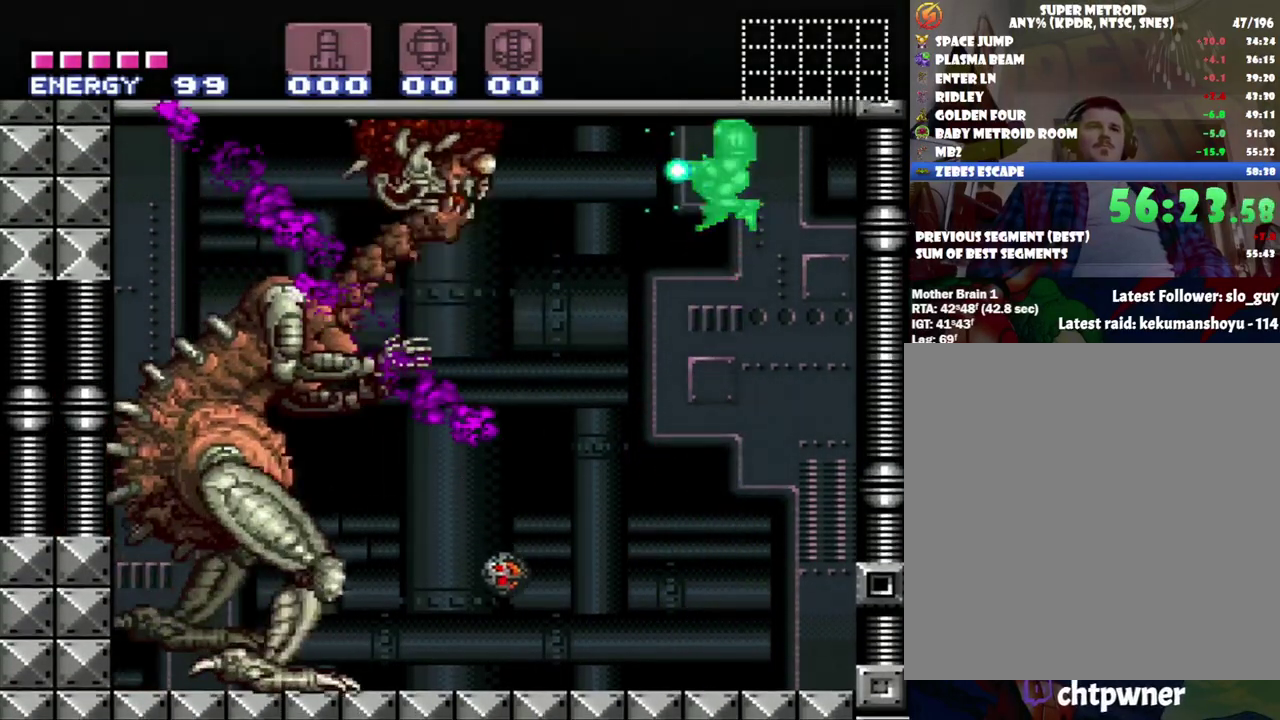
{"buttons": ["R1"], "events": [[217, "R1", "down"]]}
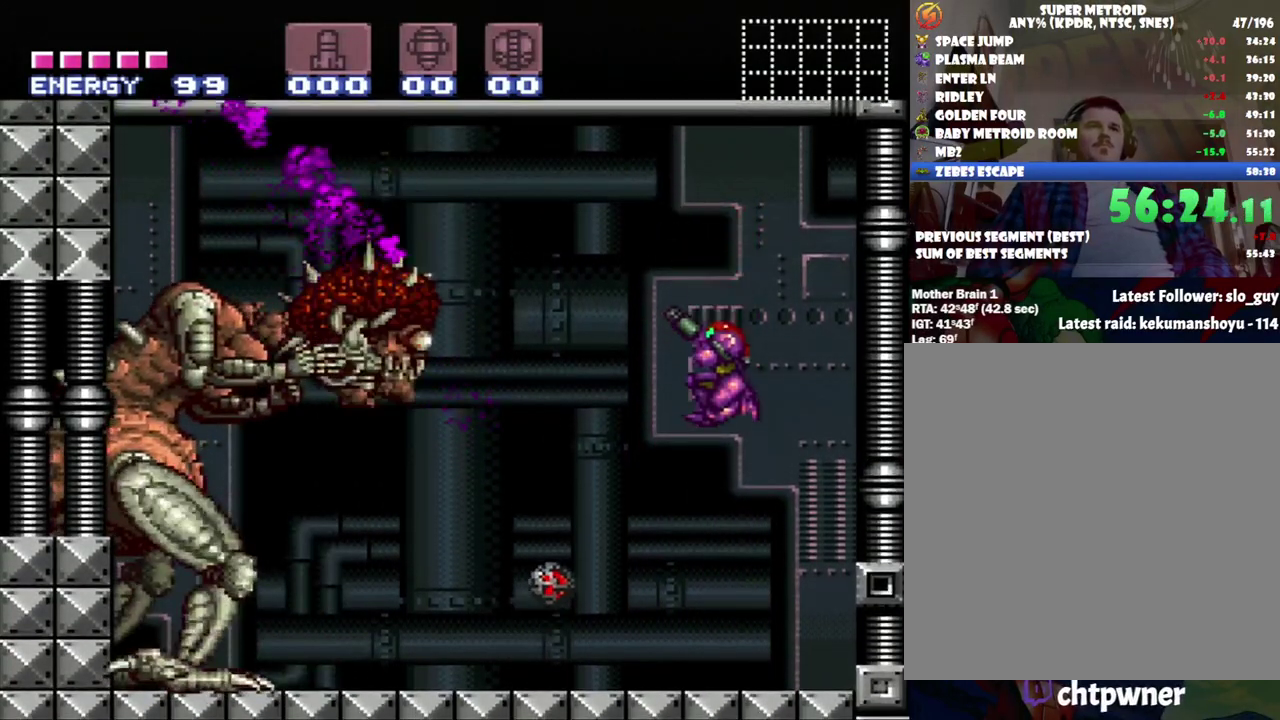
{"buttons": [], "events": [[50, "R1", "up"], [167, "Y", "down"], [333, "Y", "up"]]}
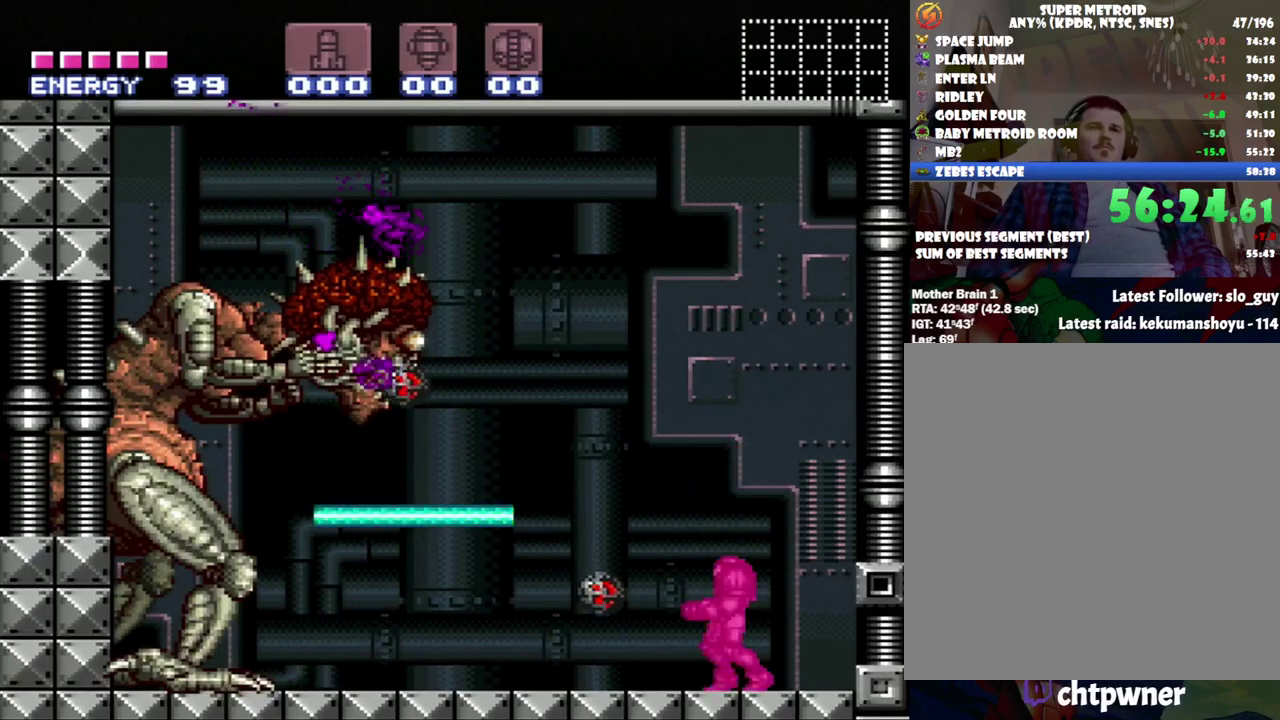
{"buttons": ["B"], "events": [[17, "B", "down"], [333, "Y", "down"], [467, "Y", "up"]]}
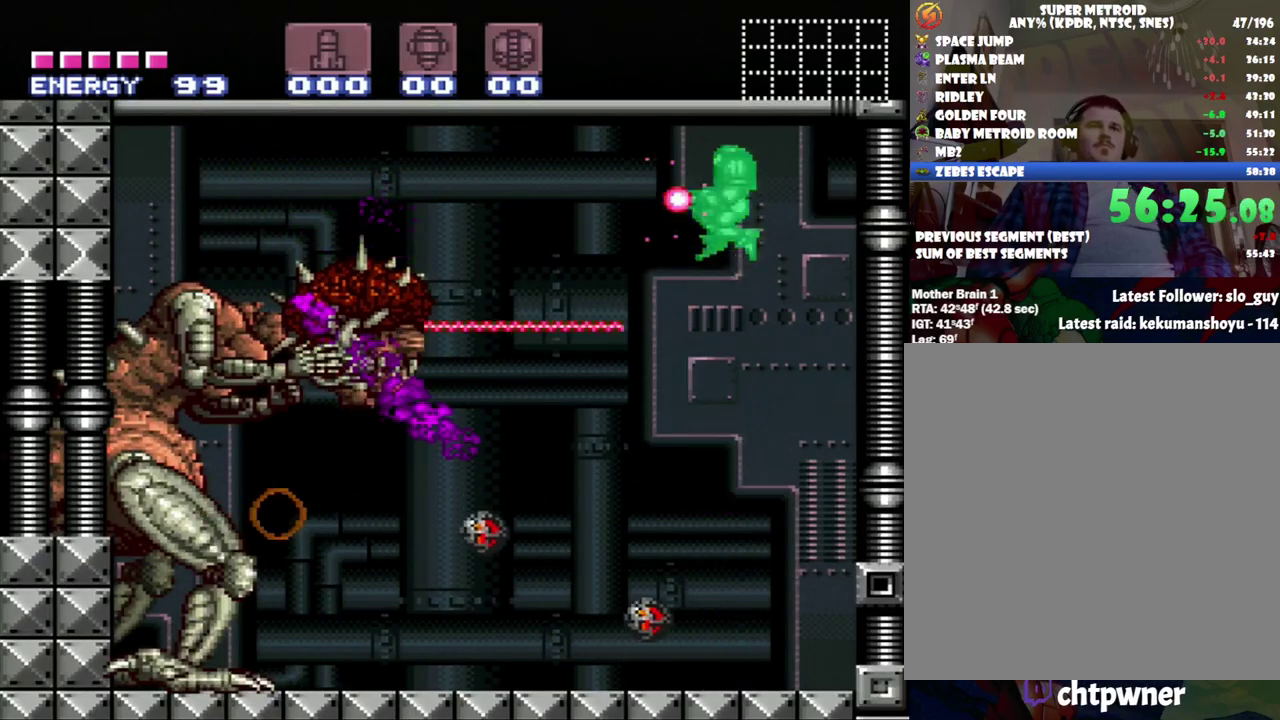
{"buttons": ["DPAD_LEFT"], "events": [[183, "DPAD_LEFT", "down"], [333, "Y", "down"], [467, "Y", "up"], [500, "B", "up"]]}
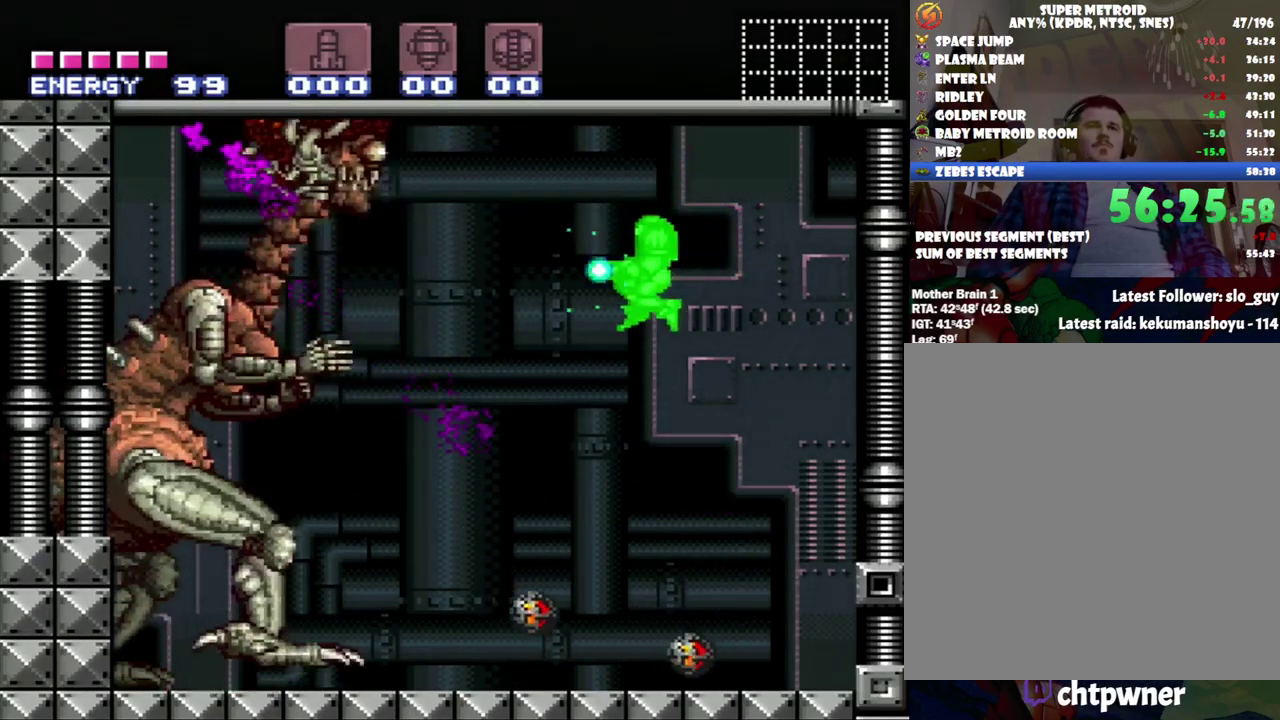
{"buttons": [], "events": [[33, "DPAD_LEFT", "up"], [150, "R1", "down"], [217, "Y", "down"], [333, "Y", "up"], [367, "R1", "up"]]}
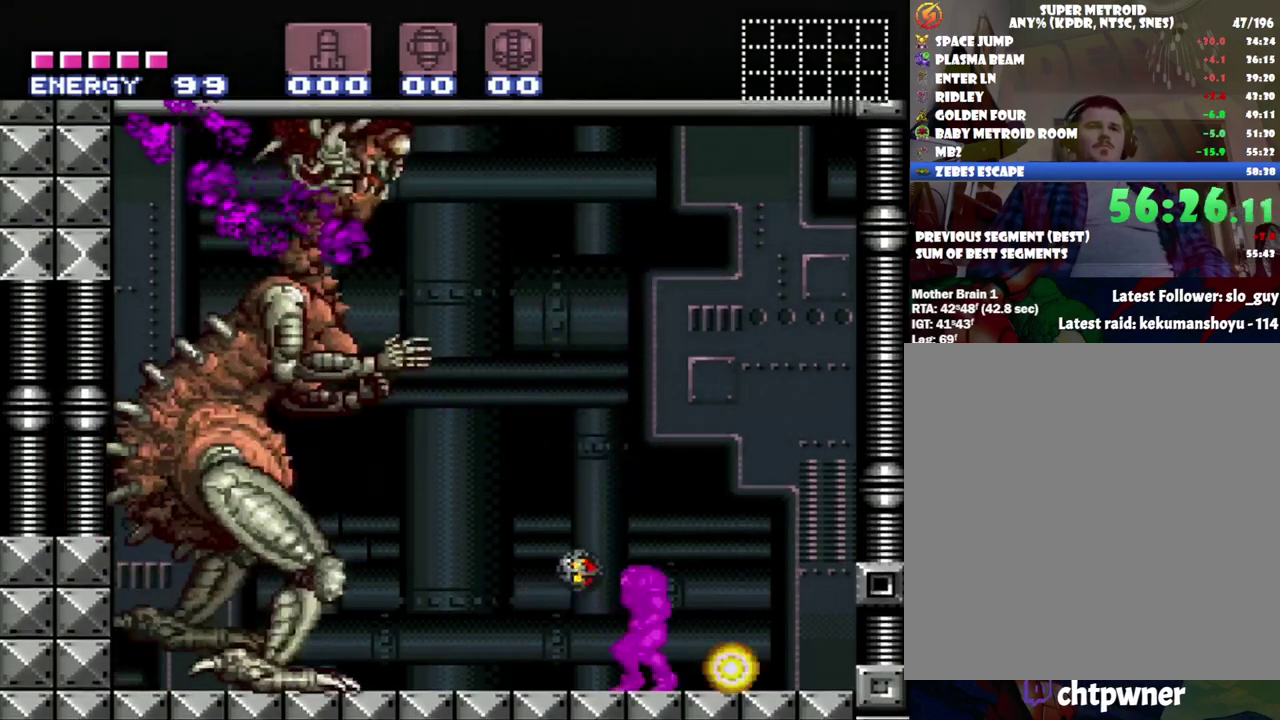
{"buttons": [], "events": [[50, "B", "down"], [450, "B", "up"]]}
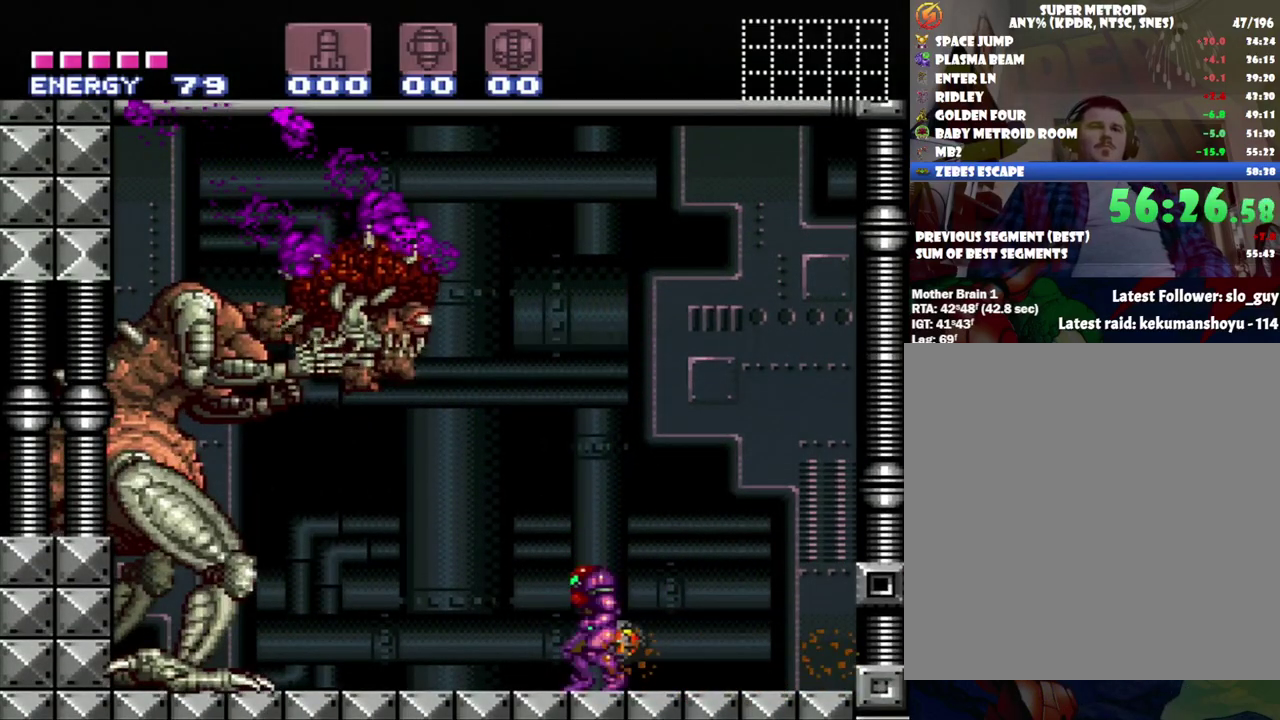
{"buttons": ["B", "Y"], "events": [[83, "B", "down"], [367, "Y", "down"]]}
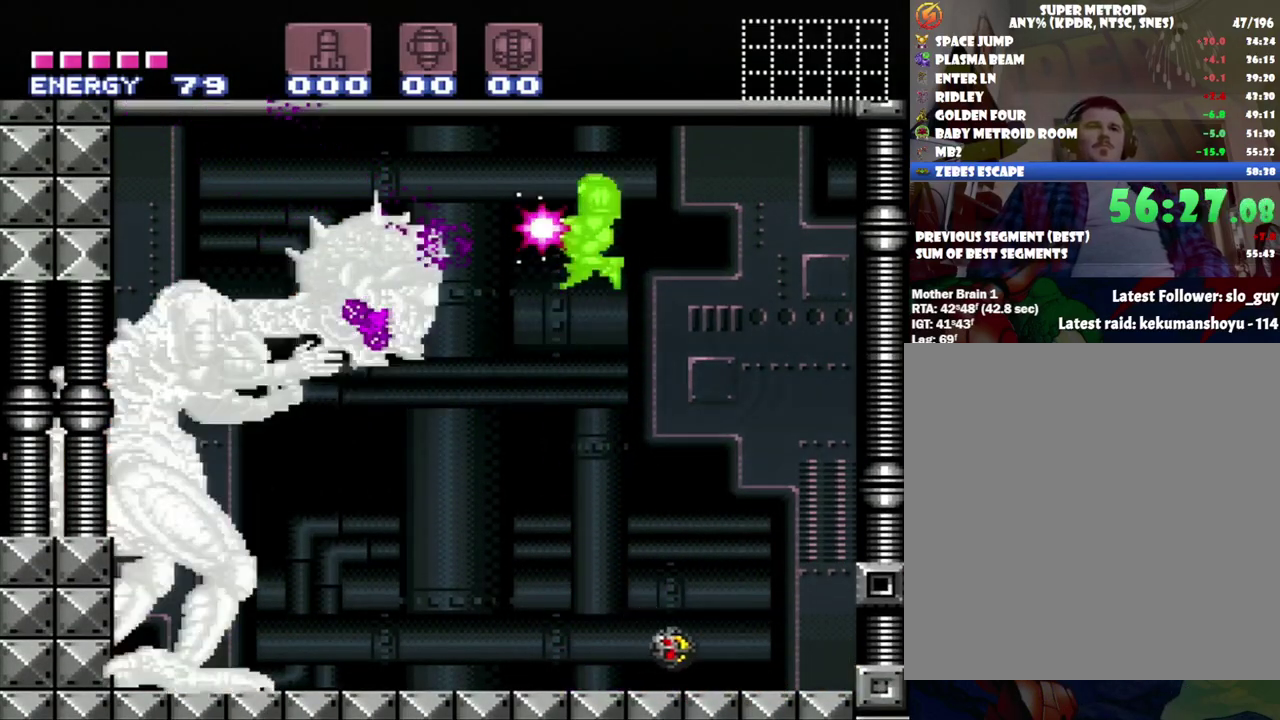
{"buttons": [], "events": [[17, "Y", "up"], [233, "Y", "down"], [400, "B", "up"], [433, "Y", "up"]]}
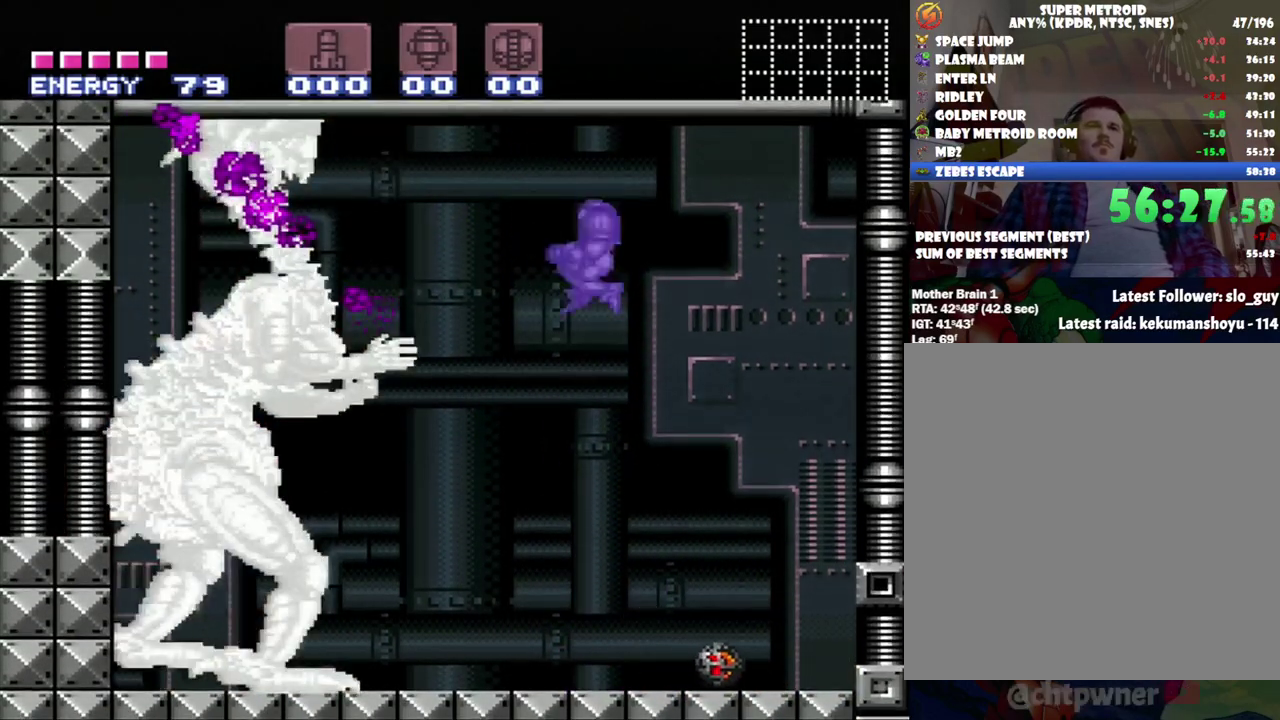
{"buttons": [], "events": [[117, "R1", "down"], [217, "Y", "down"], [300, "Y", "up"], [367, "R1", "up"]]}
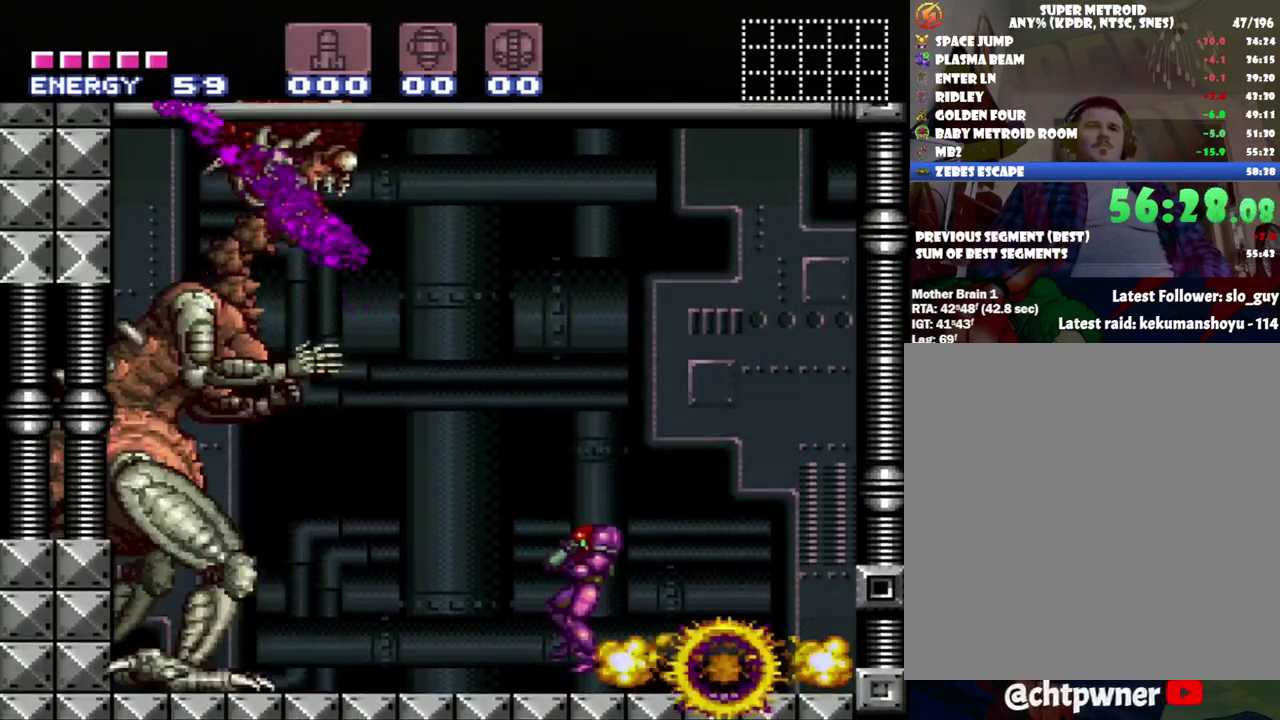
{"buttons": [], "events": [[83, "B", "down"], [483, "B", "up"]]}
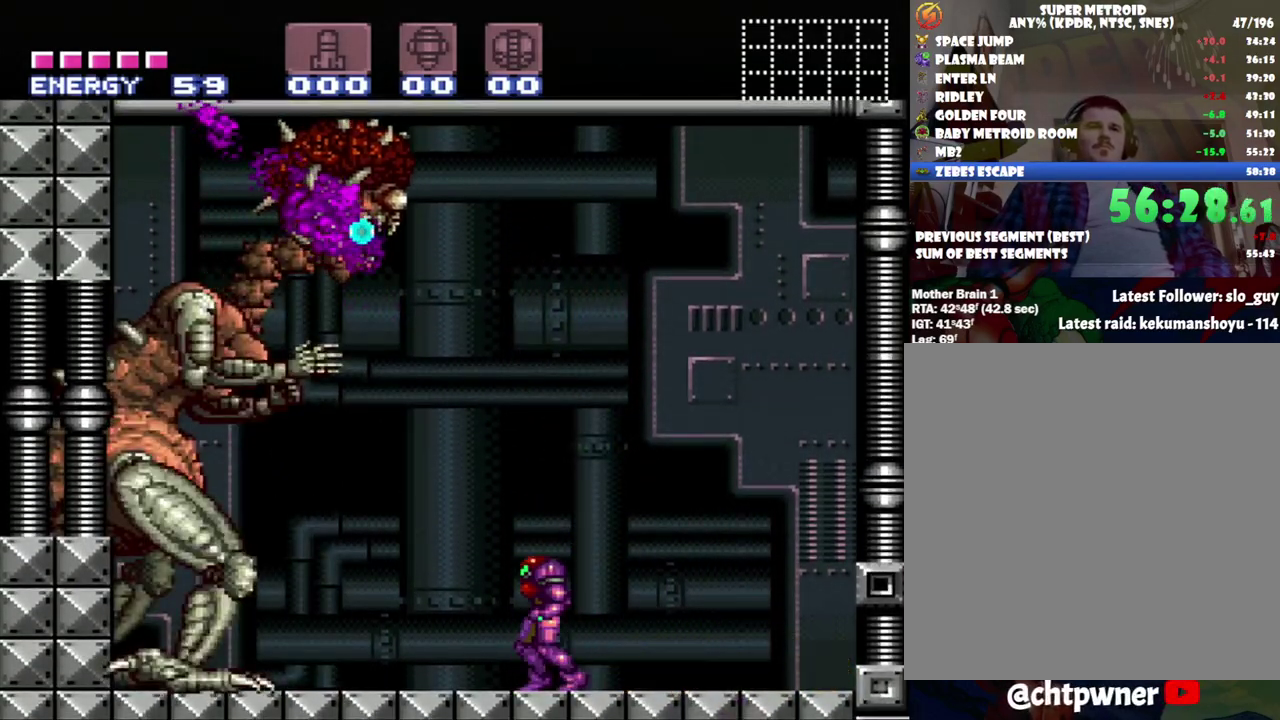
{"buttons": ["B"], "events": [[50, "B", "down"]]}
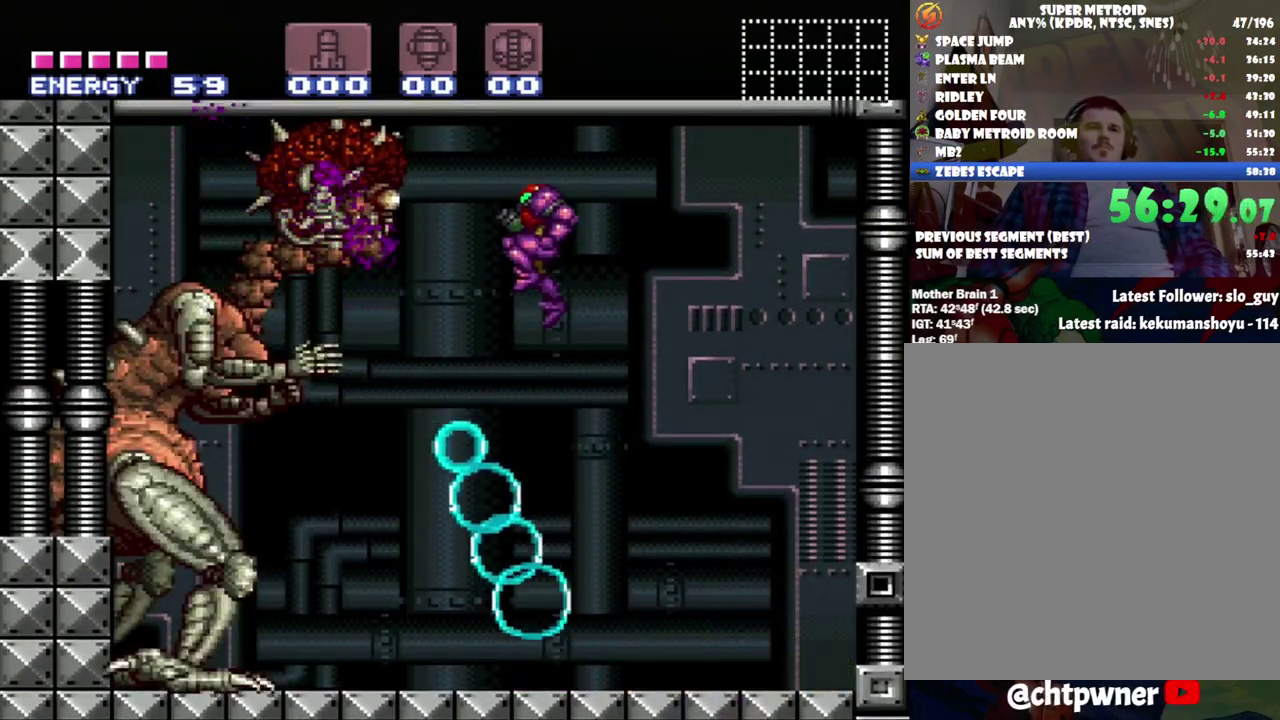
{"buttons": [], "events": [[17, "Y", "down"], [150, "Y", "up"], [250, "B", "up"], [333, "Y", "down"], [483, "Y", "up"]]}
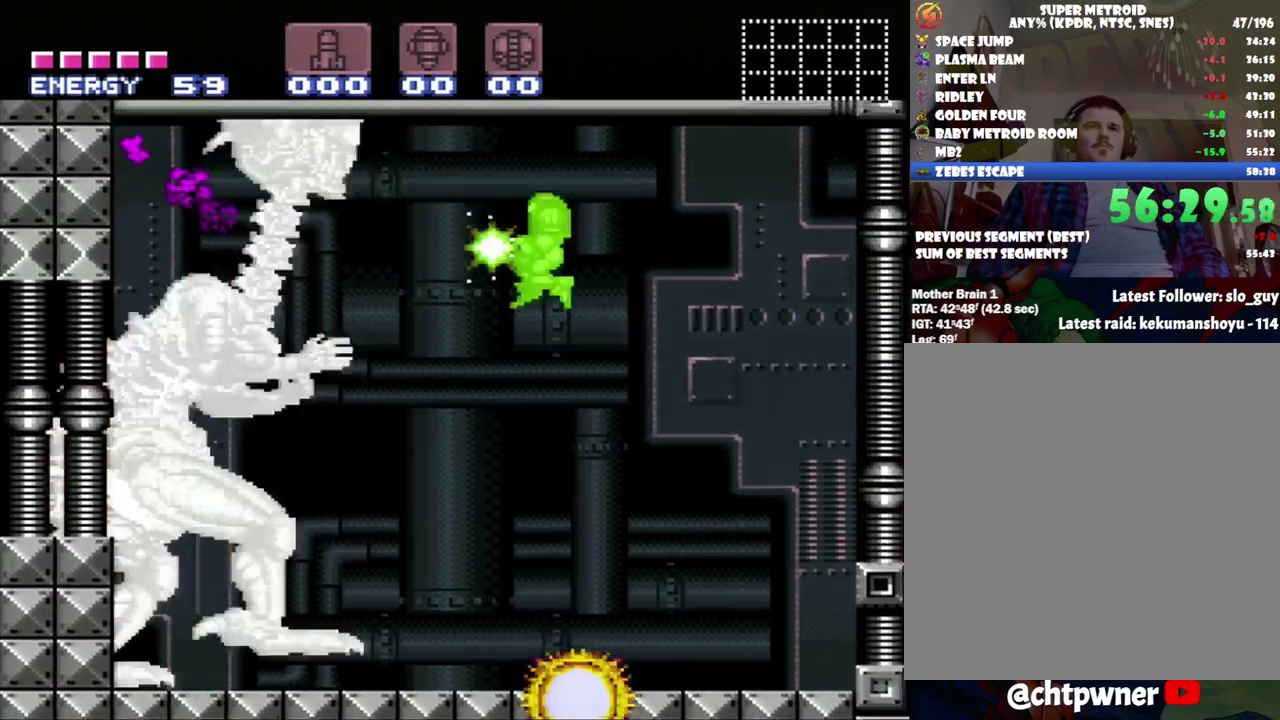
{"buttons": [], "events": [[150, "R1", "down"], [183, "Y", "down"], [333, "Y", "up"], [367, "R1", "up"]]}
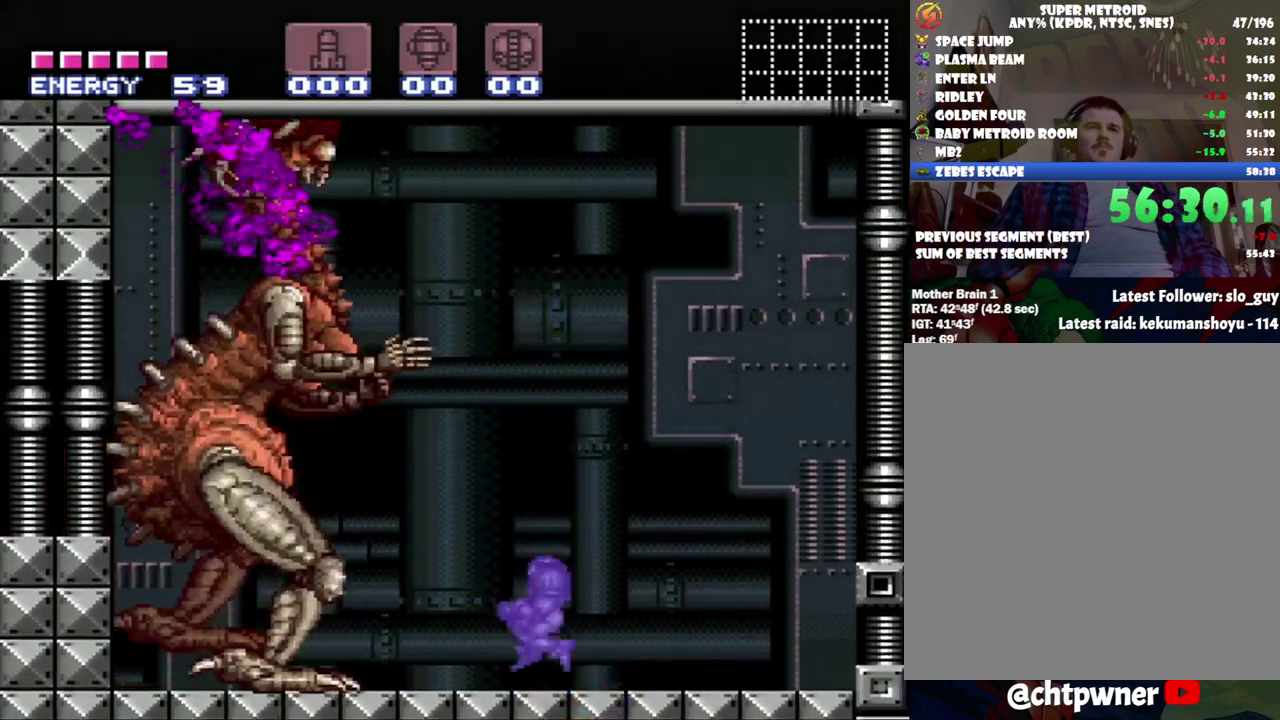
{"buttons": ["B", "Y"], "events": [[100, "B", "down"], [467, "Y", "down"]]}
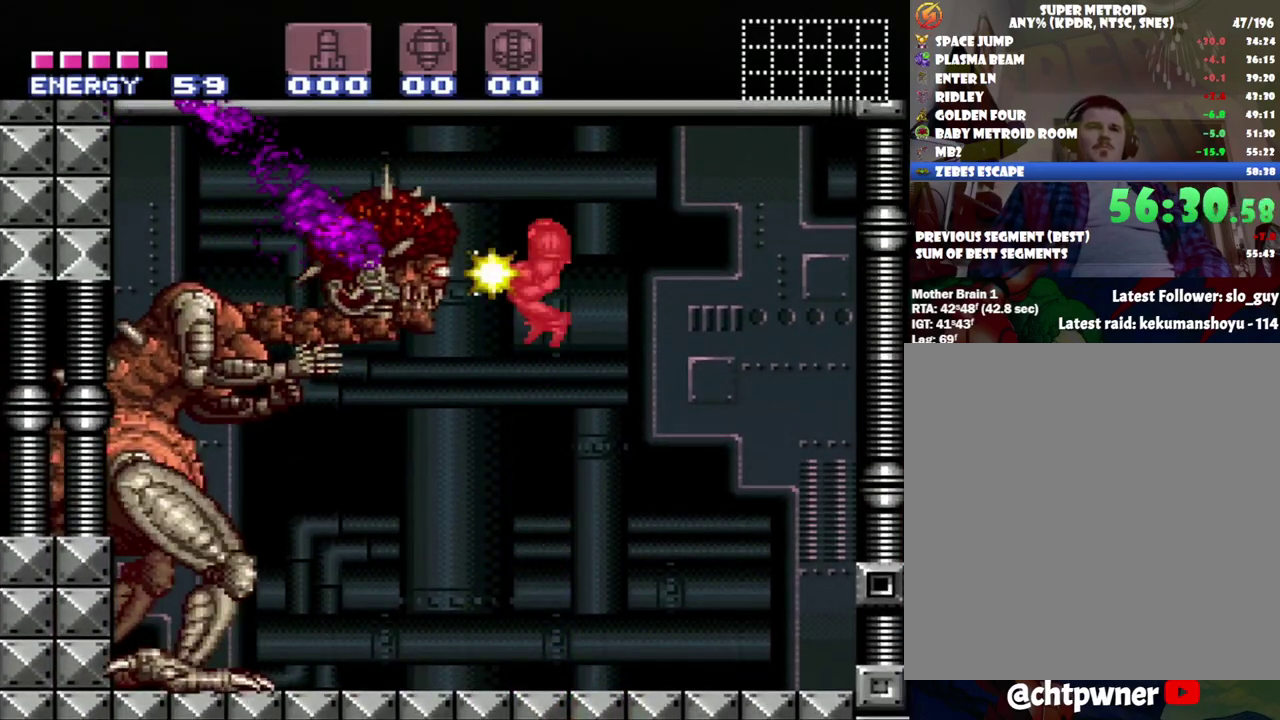
{"buttons": [], "events": [[150, "B", "up"], [150, "Y", "up"], [267, "Y", "down"], [417, "Y", "up"]]}
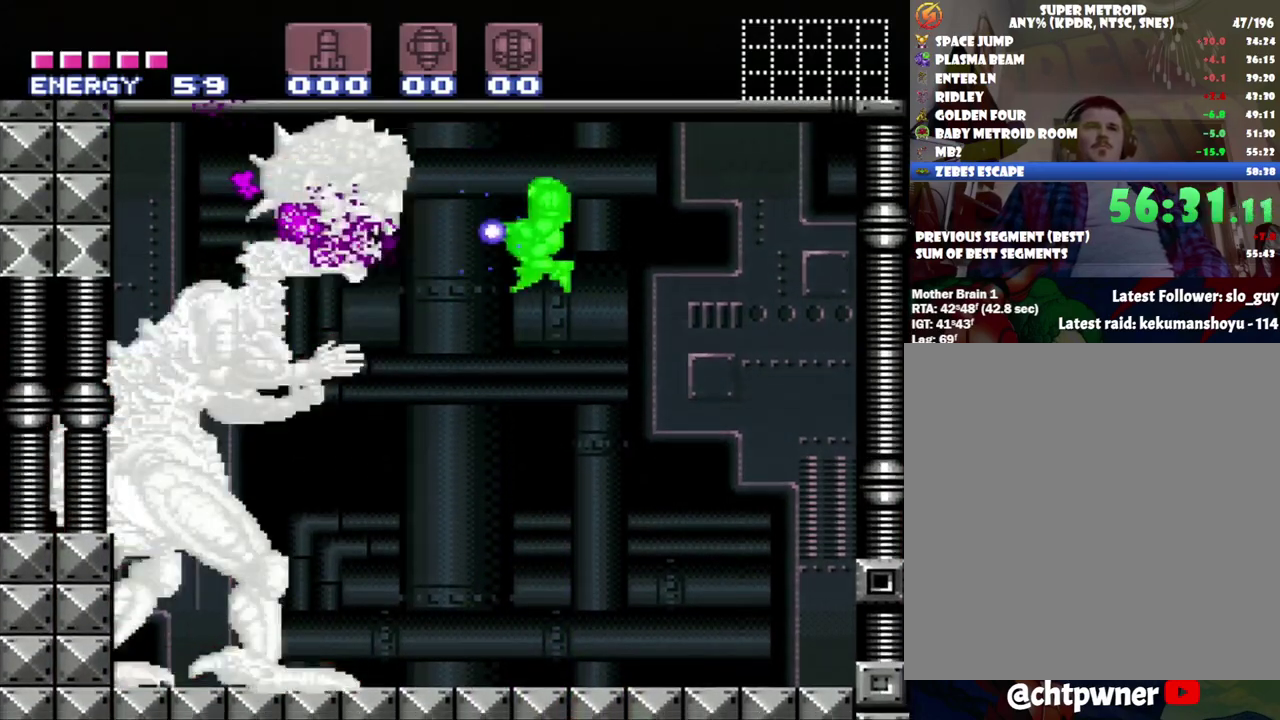
{"buttons": [], "events": [[83, "R1", "down"], [133, "Y", "down"], [283, "Y", "up"], [333, "R1", "up"]]}
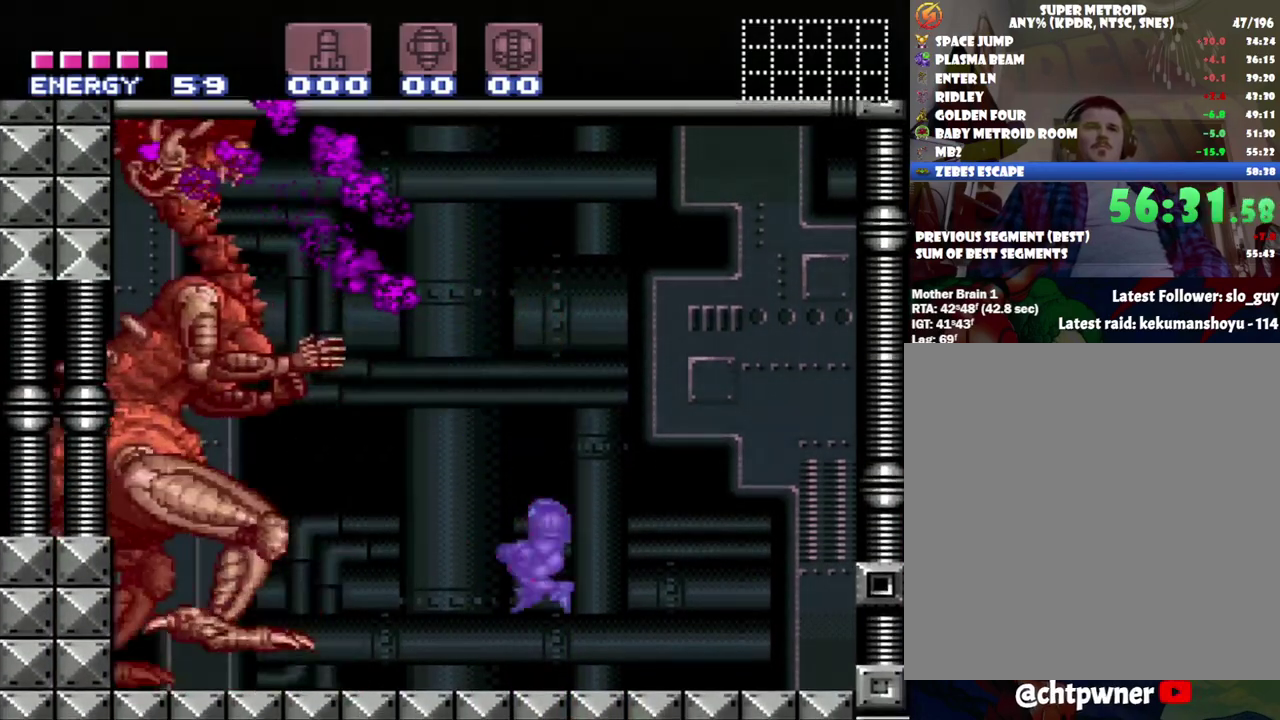
{"buttons": ["B", "Y"], "events": [[83, "B", "down"], [417, "Y", "down"]]}
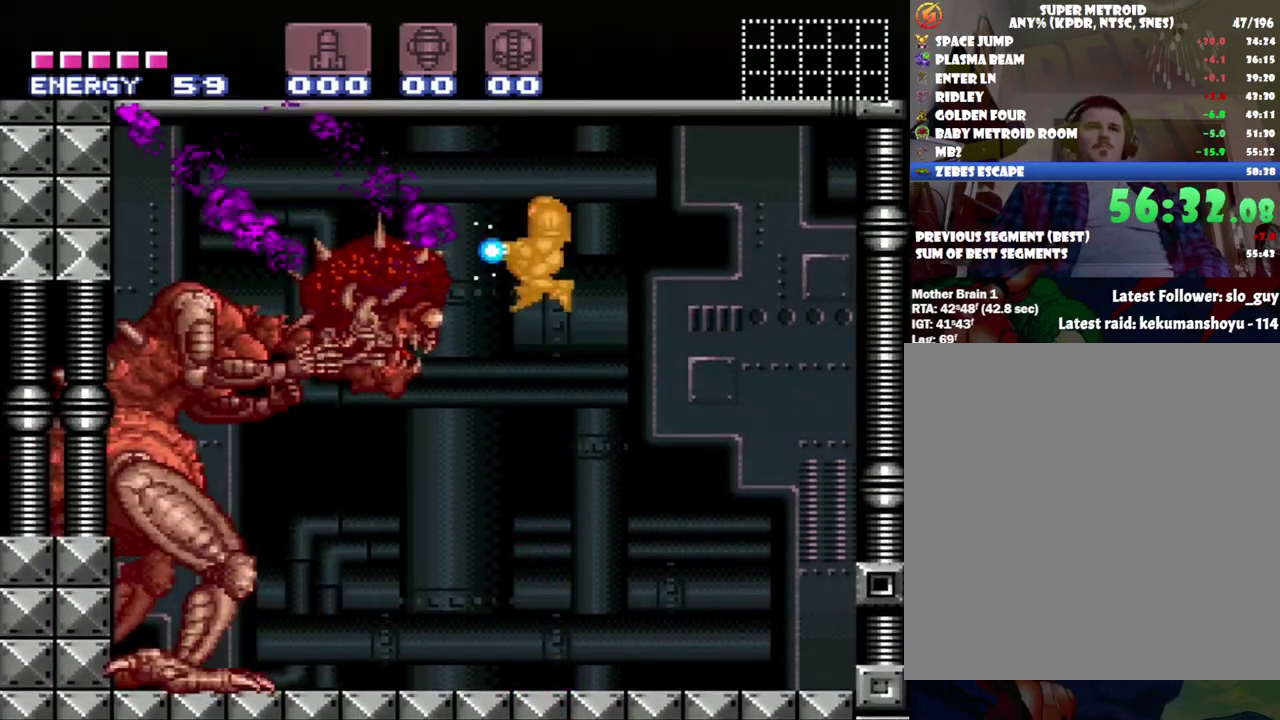
{"buttons": [], "events": [[50, "Y", "up"], [150, "B", "up"], [267, "Y", "down"], [400, "Y", "up"]]}
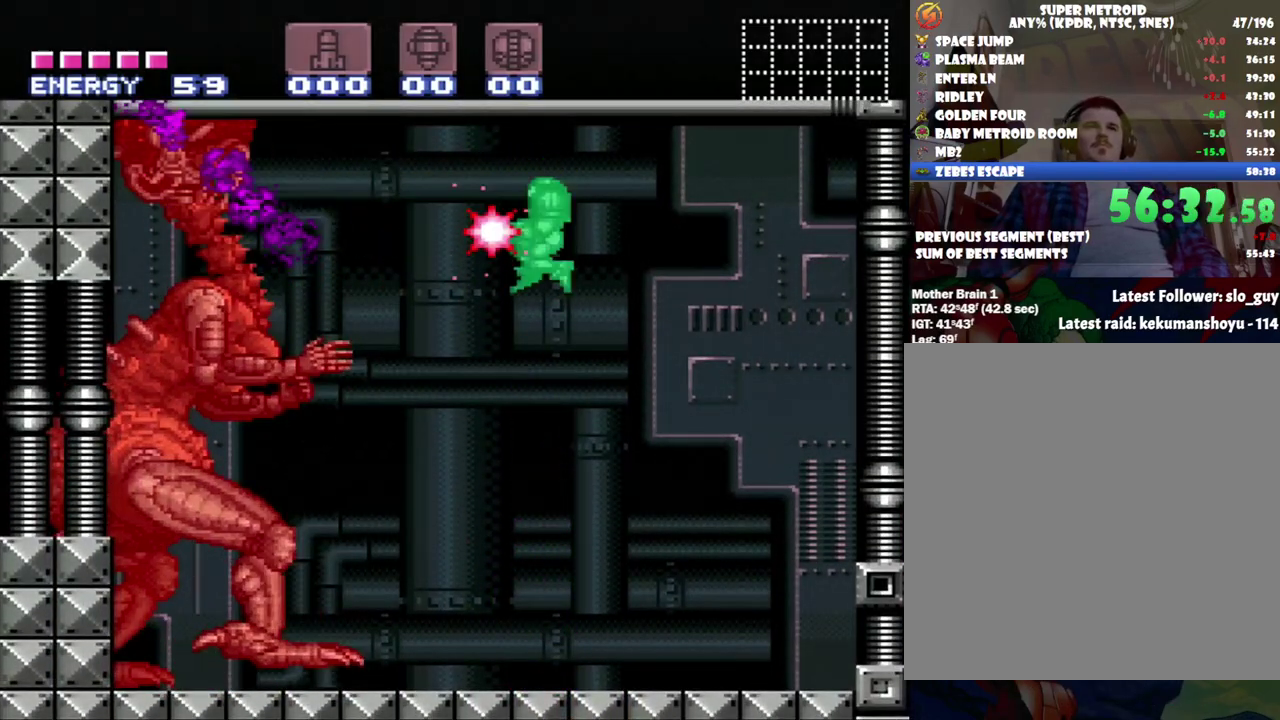
{"buttons": [], "events": [[50, "R1", "down"], [117, "Y", "down"], [233, "Y", "up"], [267, "R1", "up"]]}
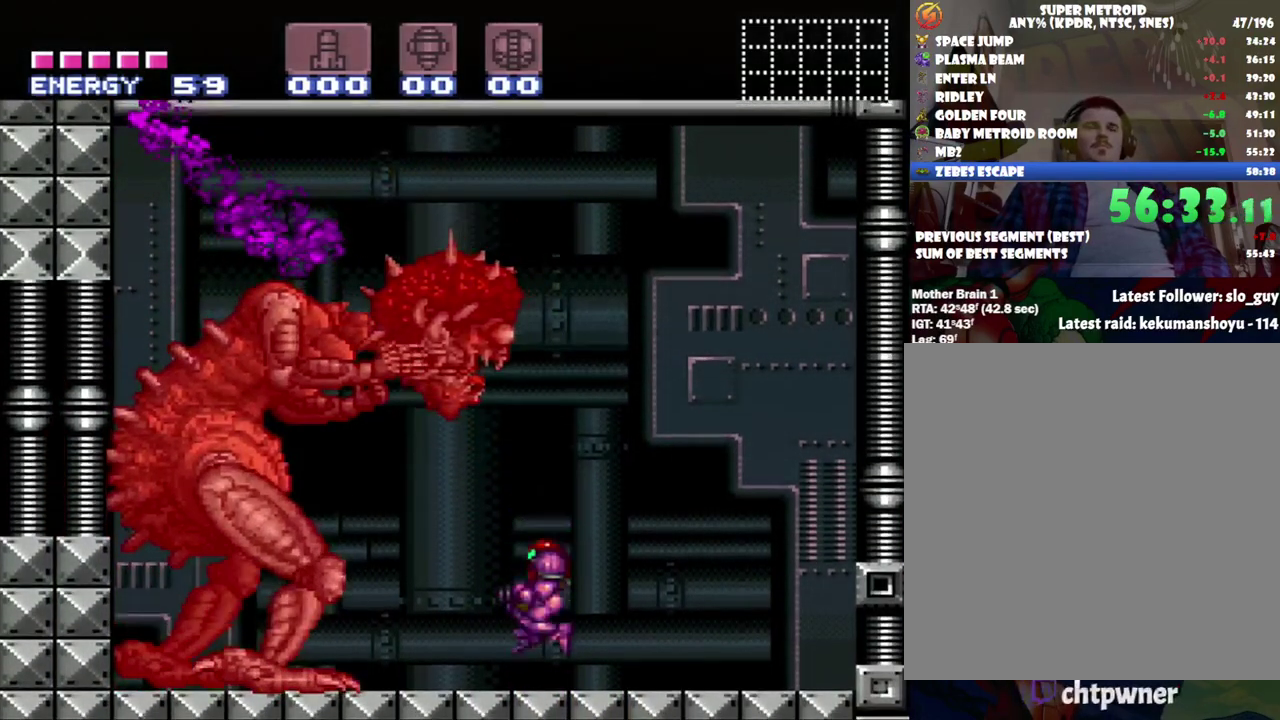
{"buttons": ["B"], "events": [[83, "B", "down"], [367, "Y", "down"], [467, "Y", "up"]]}
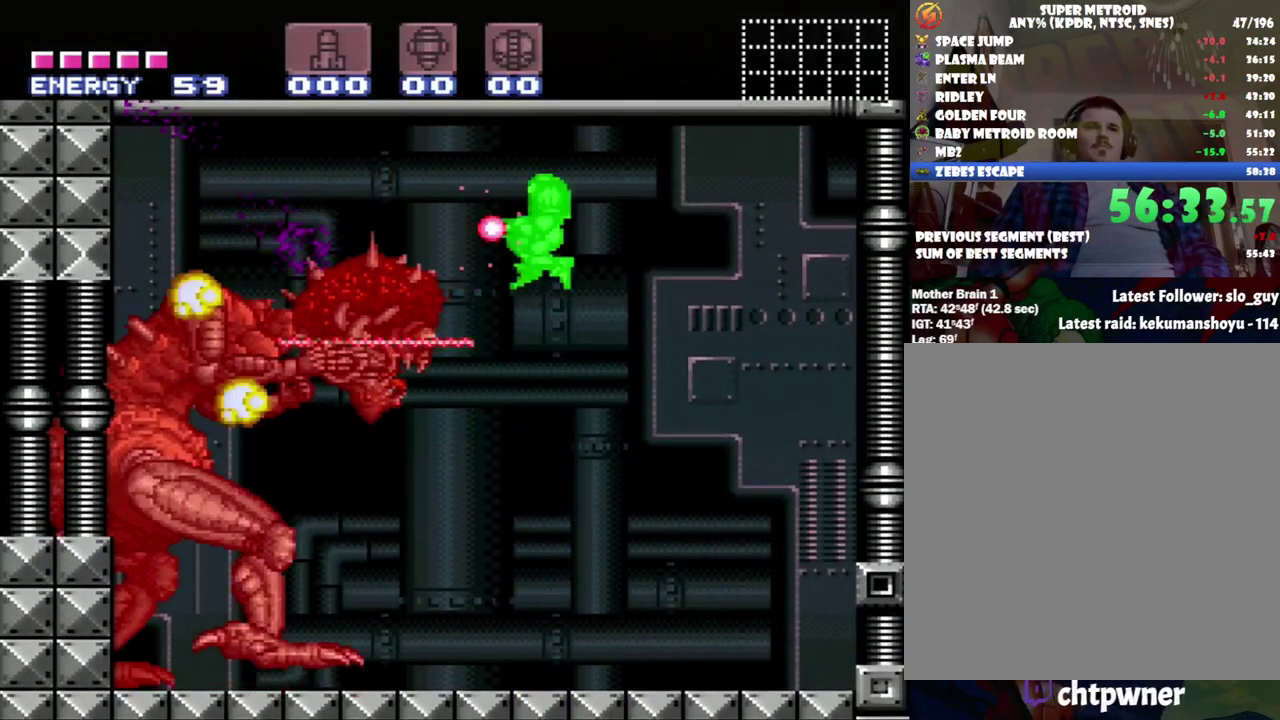
{"buttons": ["A", "DPAD_LEFT"], "events": [[50, "B", "up"], [133, "DPAD_LEFT", "down"], [183, "A", "down"]]}
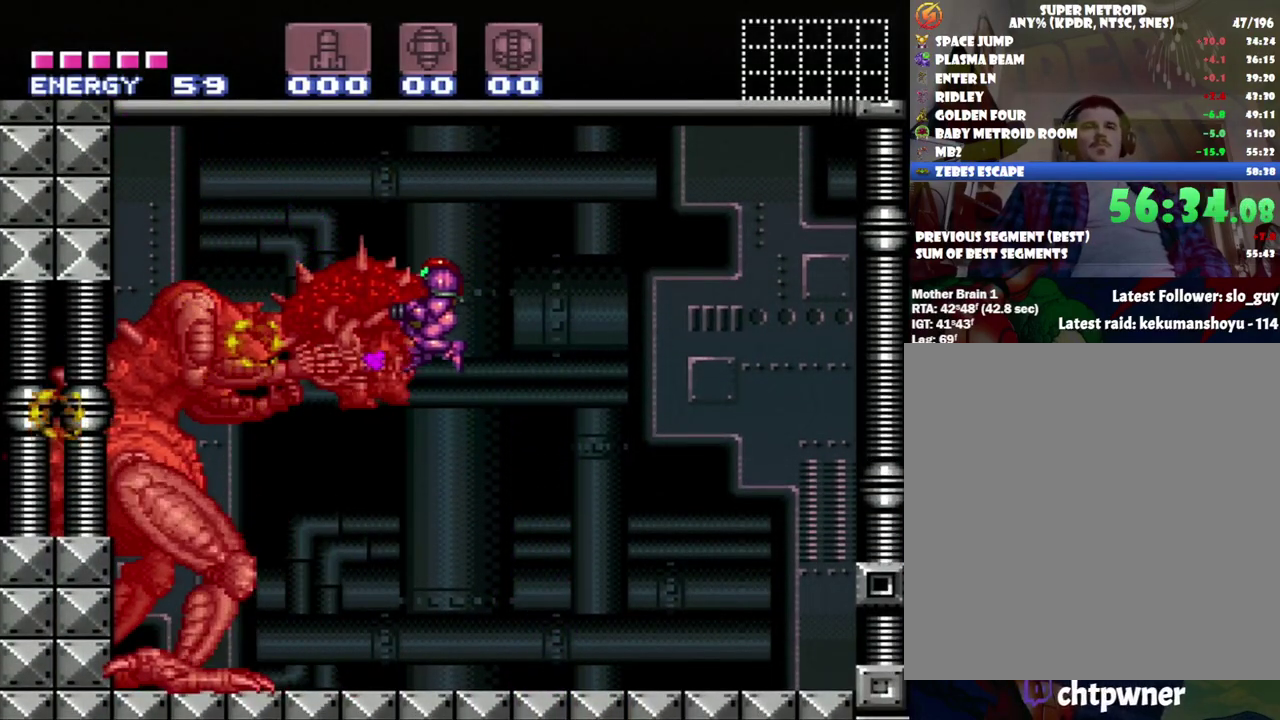
{"buttons": ["A", "DPAD_LEFT"], "events": []}
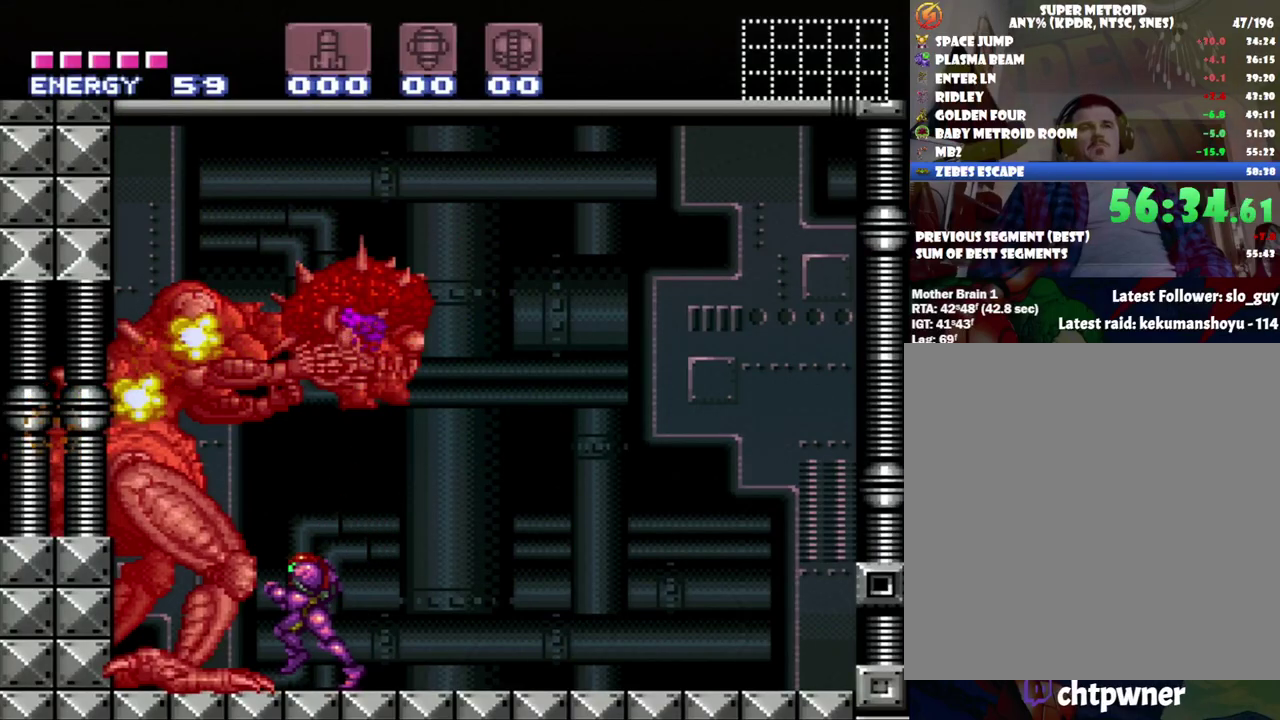
{"buttons": [], "events": [[300, "DPAD_LEFT", "up"], [333, "A", "up"]]}